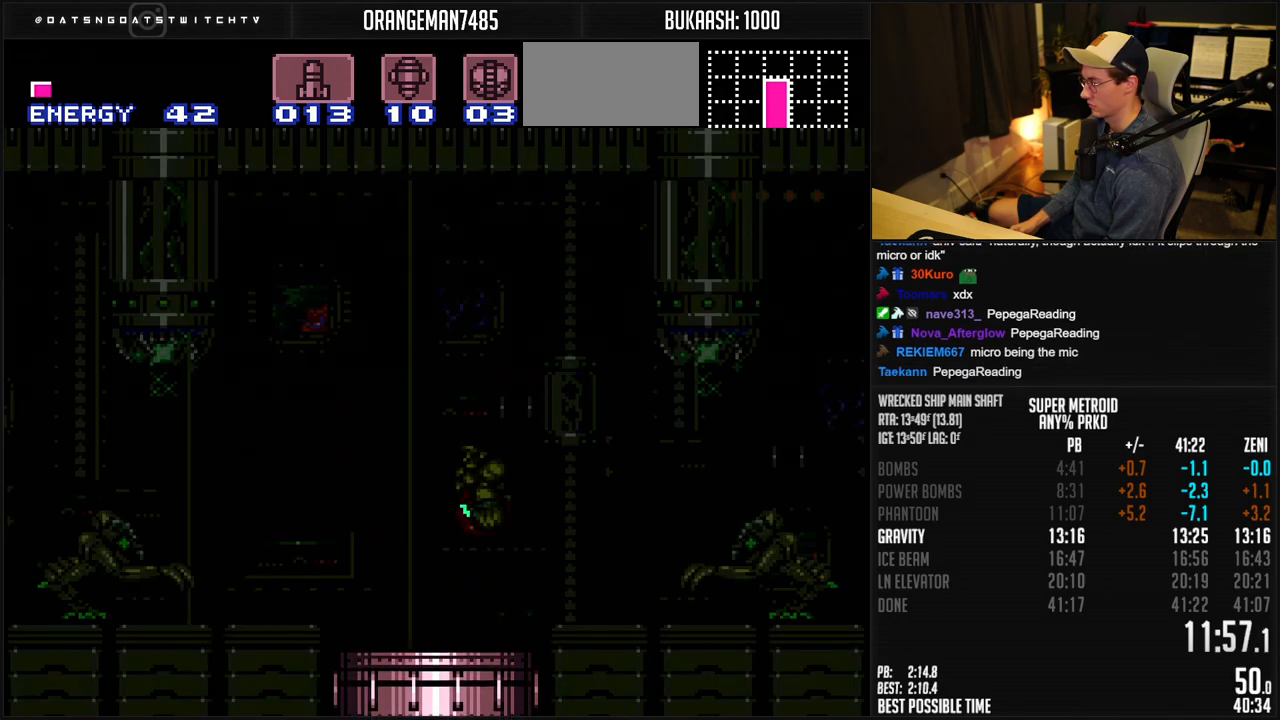
Gameplay with a controller (Nintendo layout); each line is a JSON object with the inputs held at the frame after it. "events" lists button and stick changes between this image and that frame as [ms after this image, input, new state], when the widget could be followed in between. Not read: L3 R3.
{"buttons": ["A", "B", "DPAD_DOWN"], "events": [[33, "R1", "down"], [167, "R1", "up"], [500, "A", "down"]]}
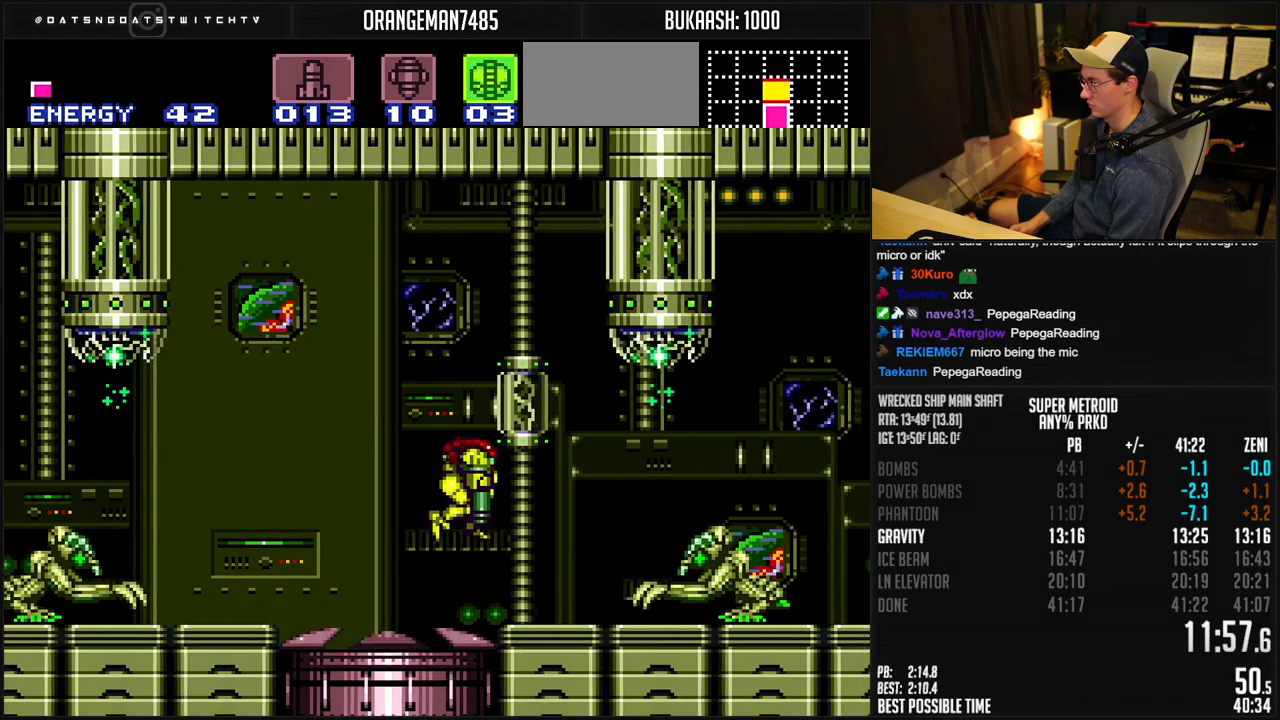
{"buttons": ["B", "R1", "DPAD_RIGHT"], "events": [[183, "A", "up"], [183, "DPAD_RIGHT", "down"], [267, "X", "down"], [300, "B", "up"], [300, "X", "up"], [317, "DPAD_DOWN", "up"], [367, "B", "down"], [367, "Y", "down"], [467, "Y", "up"], [483, "R1", "down"]]}
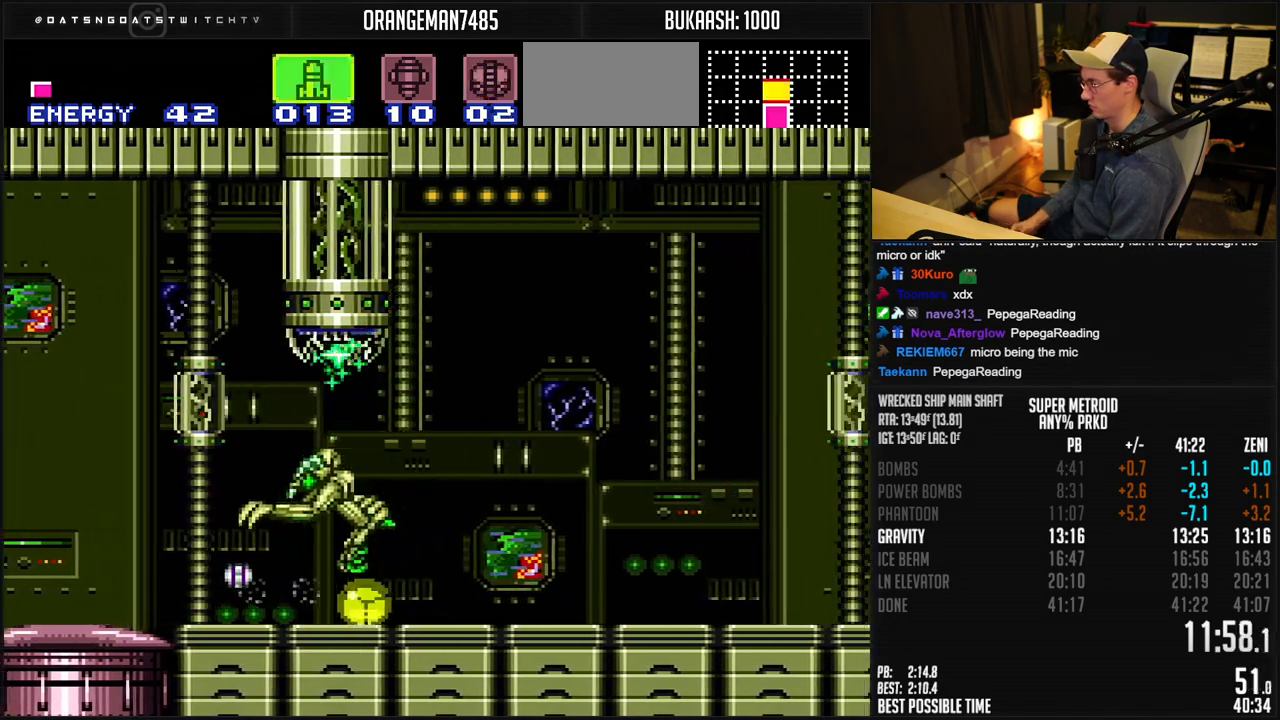
{"buttons": ["B", "R1", "DPAD_RIGHT"], "events": [[150, "DPAD_RIGHT", "up"], [150, "DPAD_UP", "down"], [200, "DPAD_RIGHT", "down"], [217, "DPAD_UP", "up"]]}
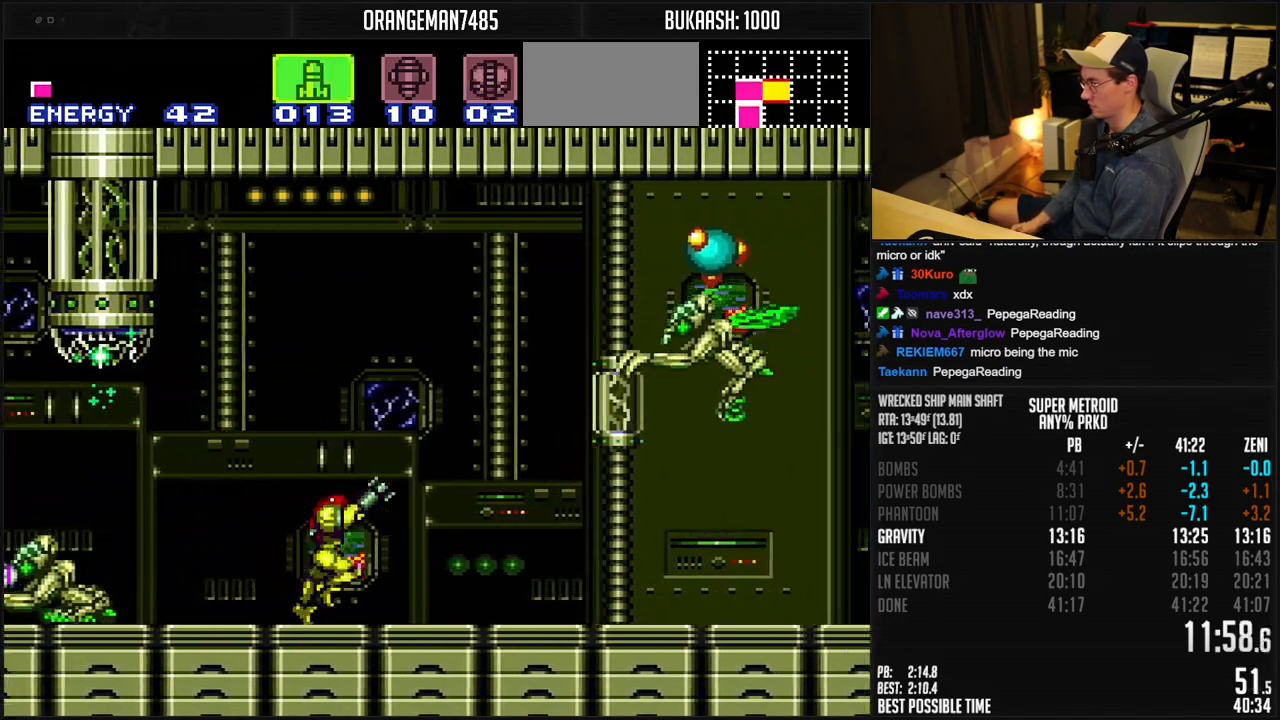
{"buttons": ["B", "DPAD_LEFT"], "events": [[133, "X", "down"], [150, "DPAD_RIGHT", "up"], [167, "DPAD_LEFT", "down"], [217, "X", "up"], [250, "R1", "up"]]}
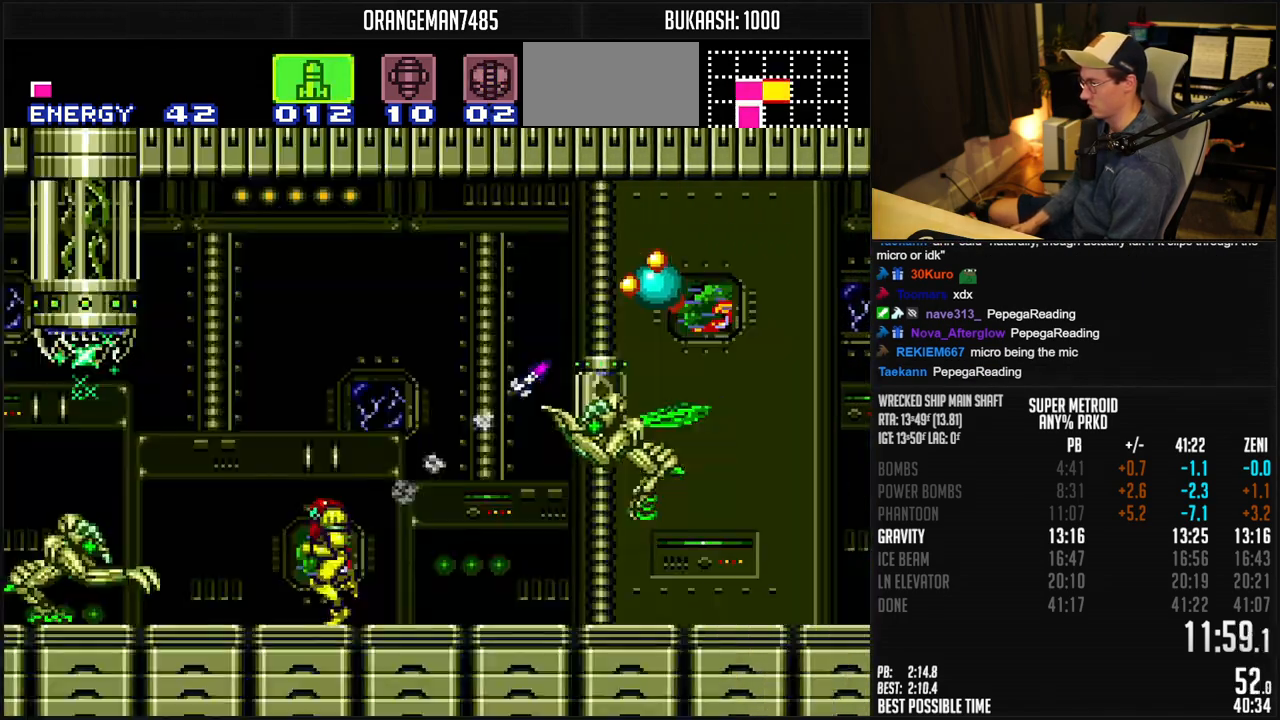
{"buttons": ["B", "DPAD_LEFT"], "events": [[283, "R1", "down"], [333, "R1", "up"], [433, "L1", "down"], [500, "L1", "up"]]}
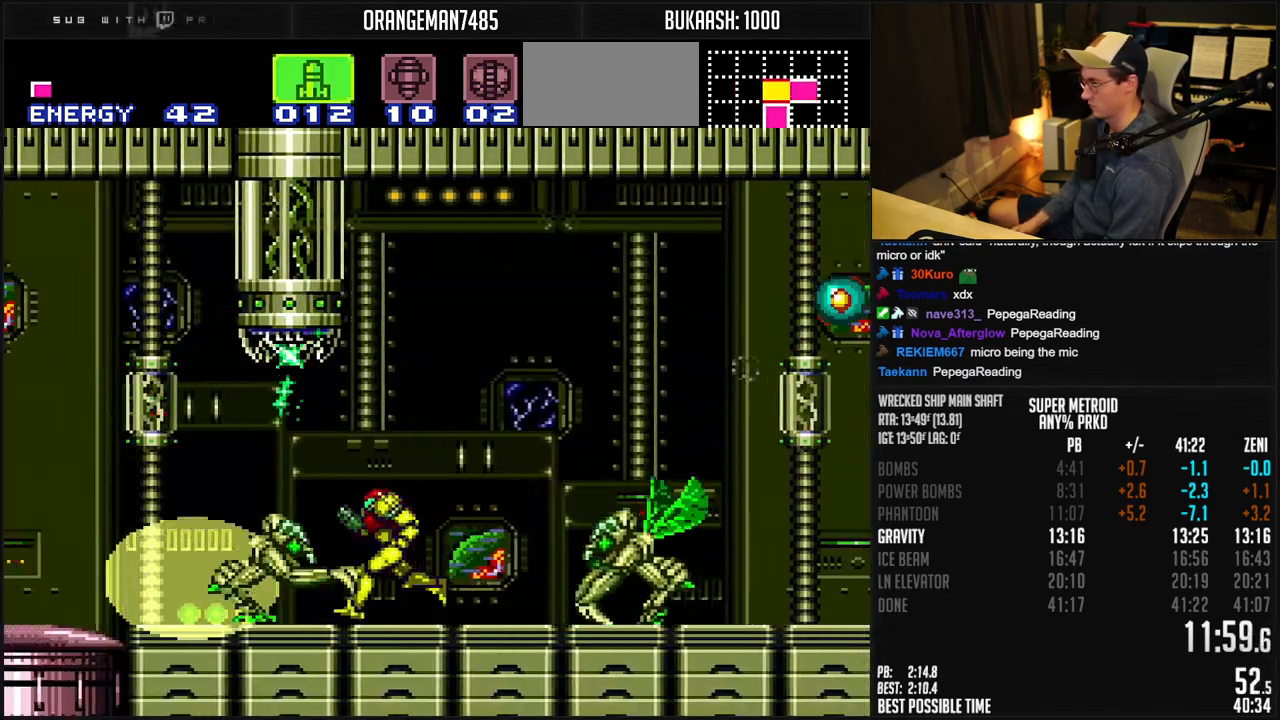
{"buttons": ["B", "L1", "R1", "DPAD_LEFT"], "events": [[167, "L1", "down"], [317, "L1", "up"], [367, "L1", "down"], [367, "R1", "down"]]}
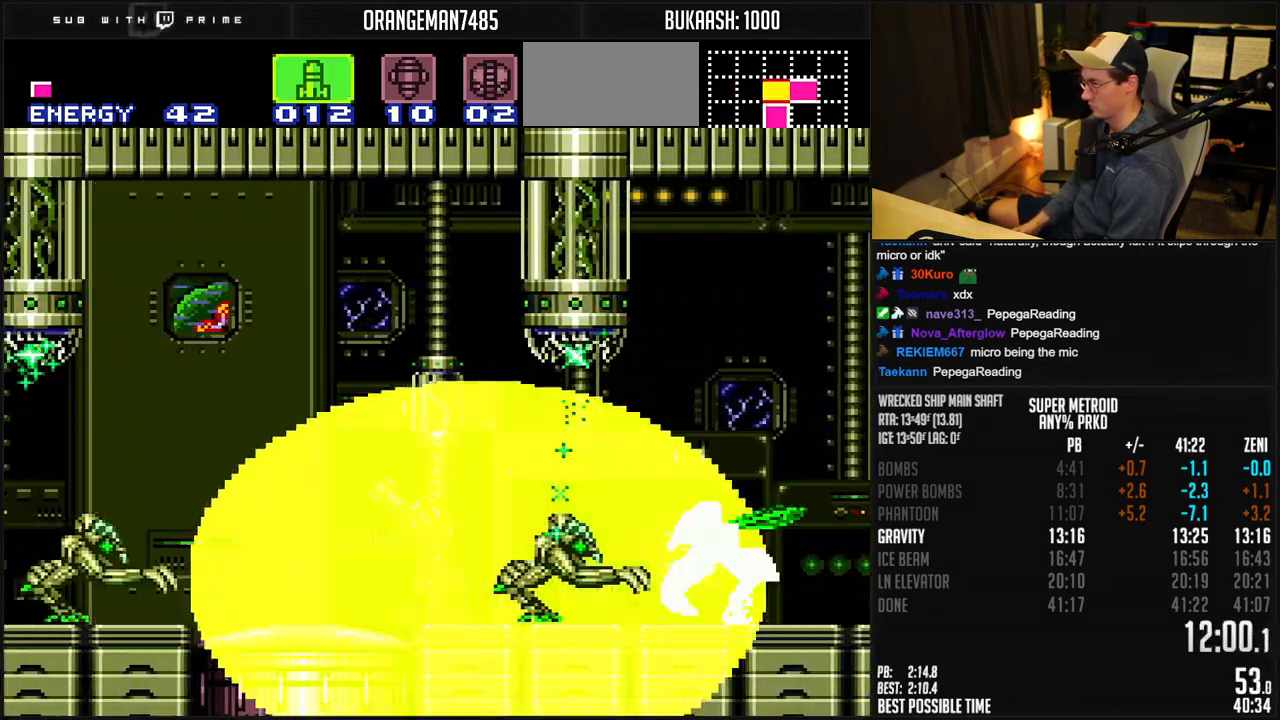
{"buttons": ["B", "L1", "DPAD_LEFT"], "events": [[33, "R1", "up"], [133, "L1", "up"], [300, "L1", "down"], [433, "R1", "down"], [500, "R1", "up"]]}
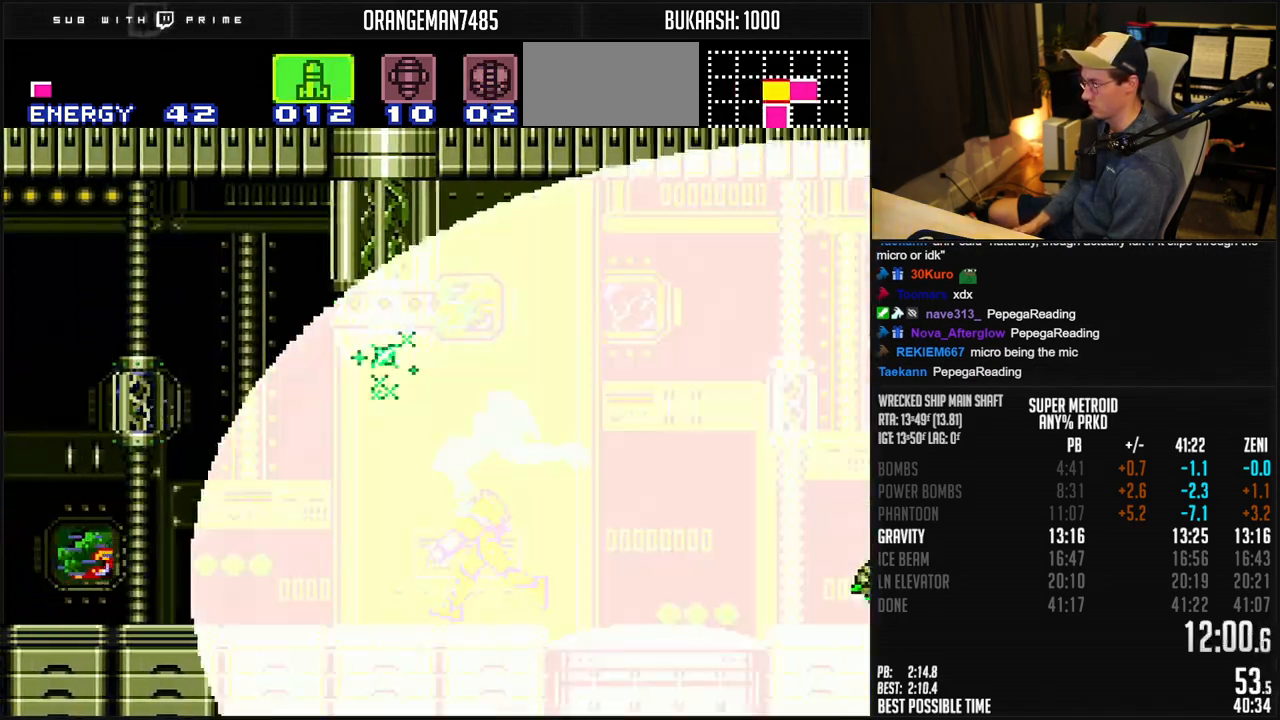
{"buttons": ["B", "X", "R1", "DPAD_LEFT"], "events": [[233, "L1", "up"], [233, "R1", "down"], [467, "X", "down"]]}
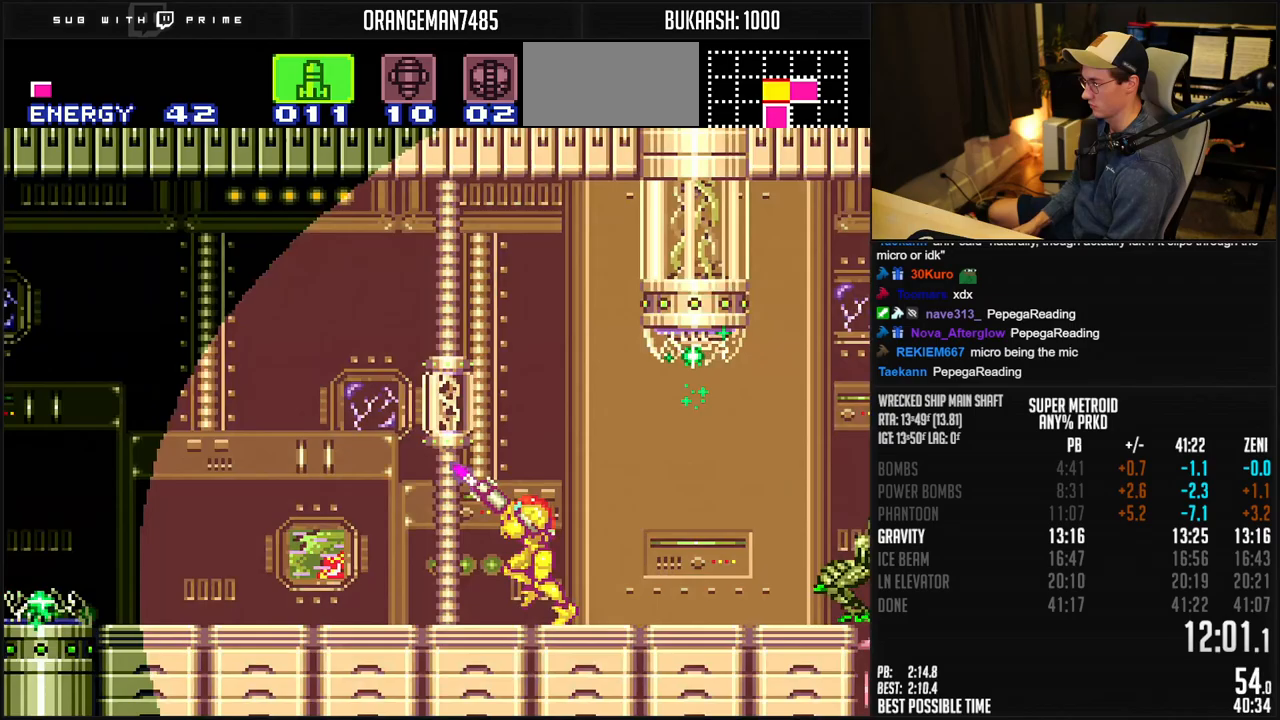
{"buttons": ["A", "B", "DPAD_LEFT"], "events": [[33, "R1", "up"], [33, "X", "up"], [300, "R1", "down"], [367, "R1", "up"], [400, "A", "down"]]}
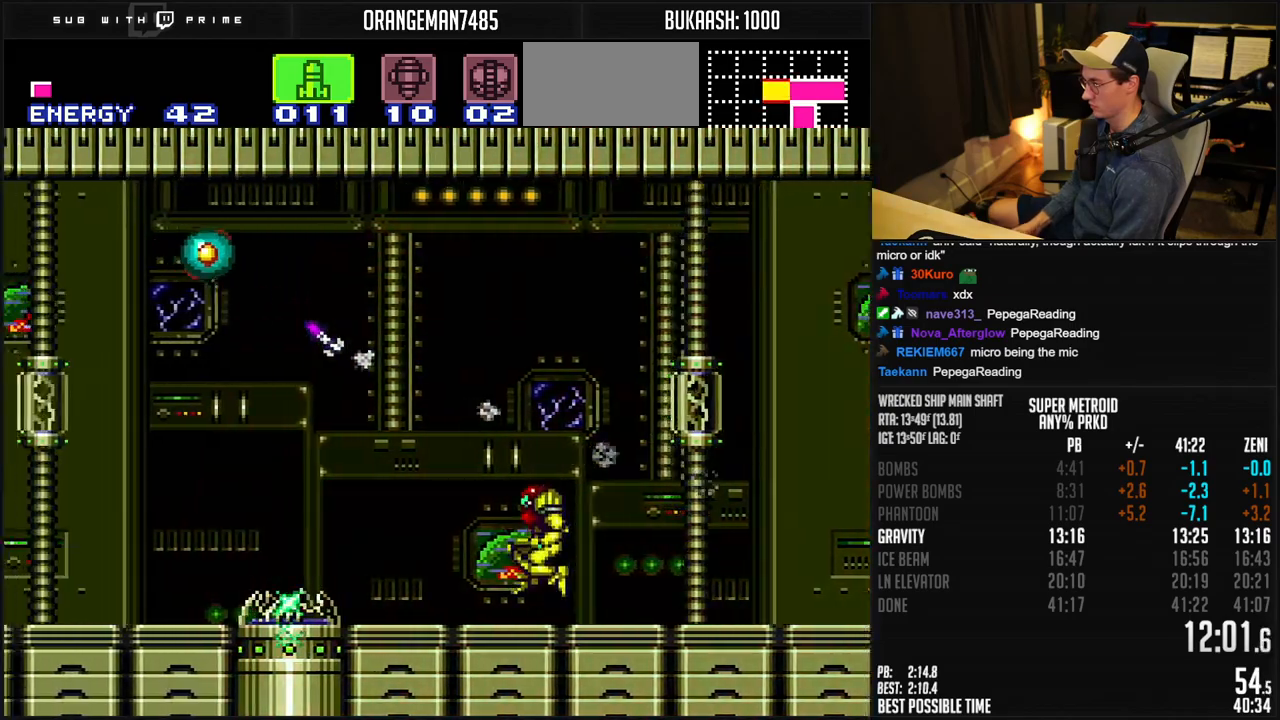
{"buttons": ["B", "DPAD_LEFT"], "events": [[267, "A", "up"], [333, "R1", "down"], [383, "X", "down"], [450, "R1", "up"], [450, "X", "up"]]}
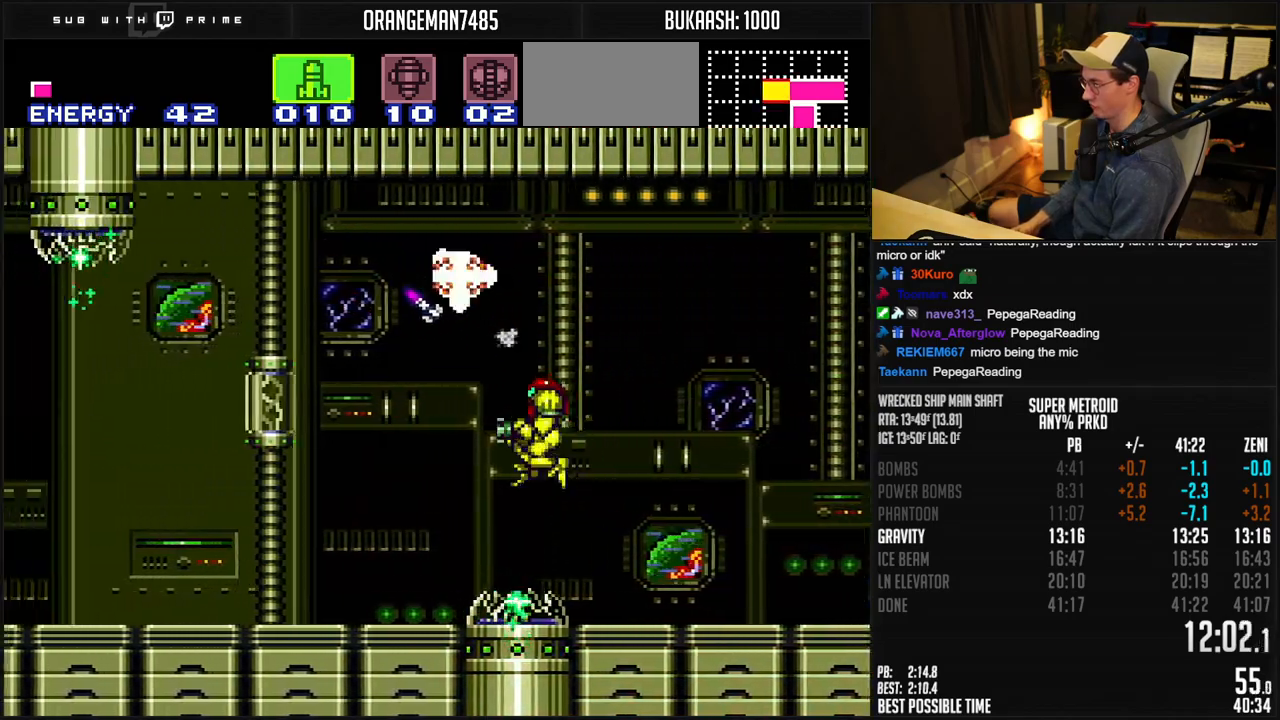
{"buttons": ["B", "R1", "DPAD_LEFT"], "events": [[100, "DPAD_UP", "down"], [183, "X", "down"], [233, "DPAD_UP", "up"], [283, "X", "up"], [367, "R1", "down"]]}
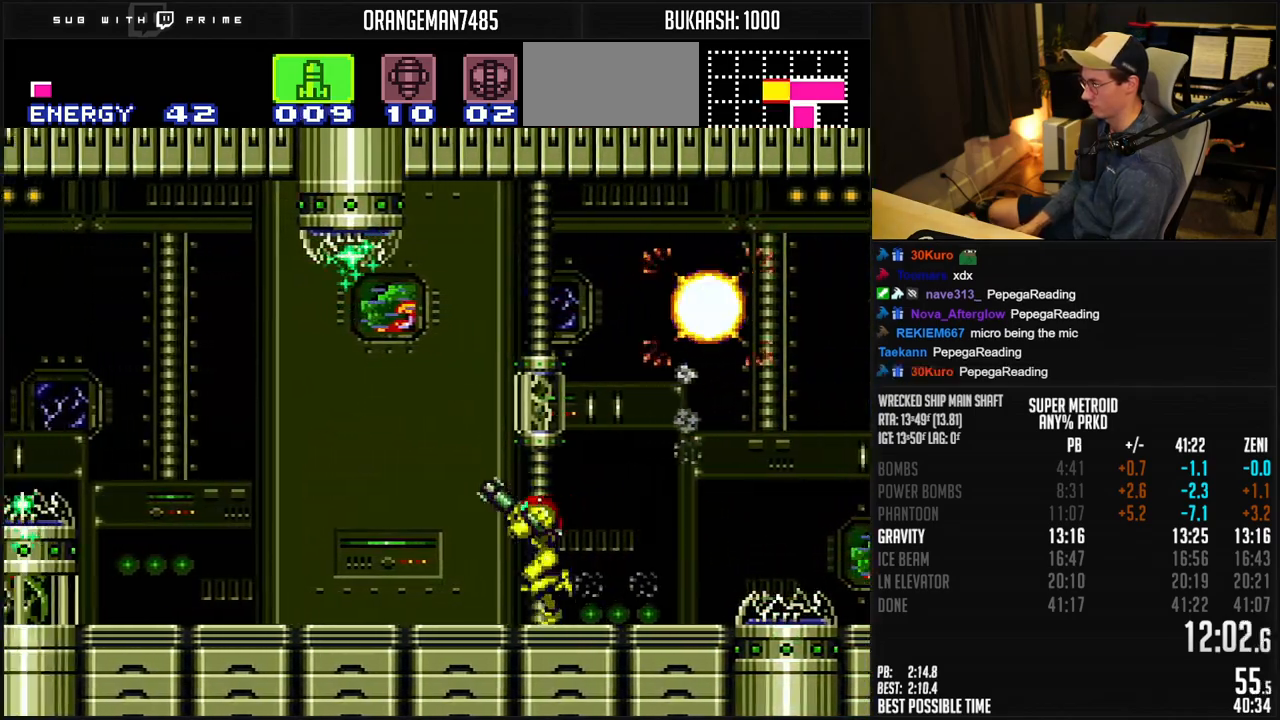
{"buttons": ["A", "B", "DPAD_LEFT"], "events": [[267, "X", "down"], [333, "X", "up"], [367, "A", "down"], [367, "R1", "up"]]}
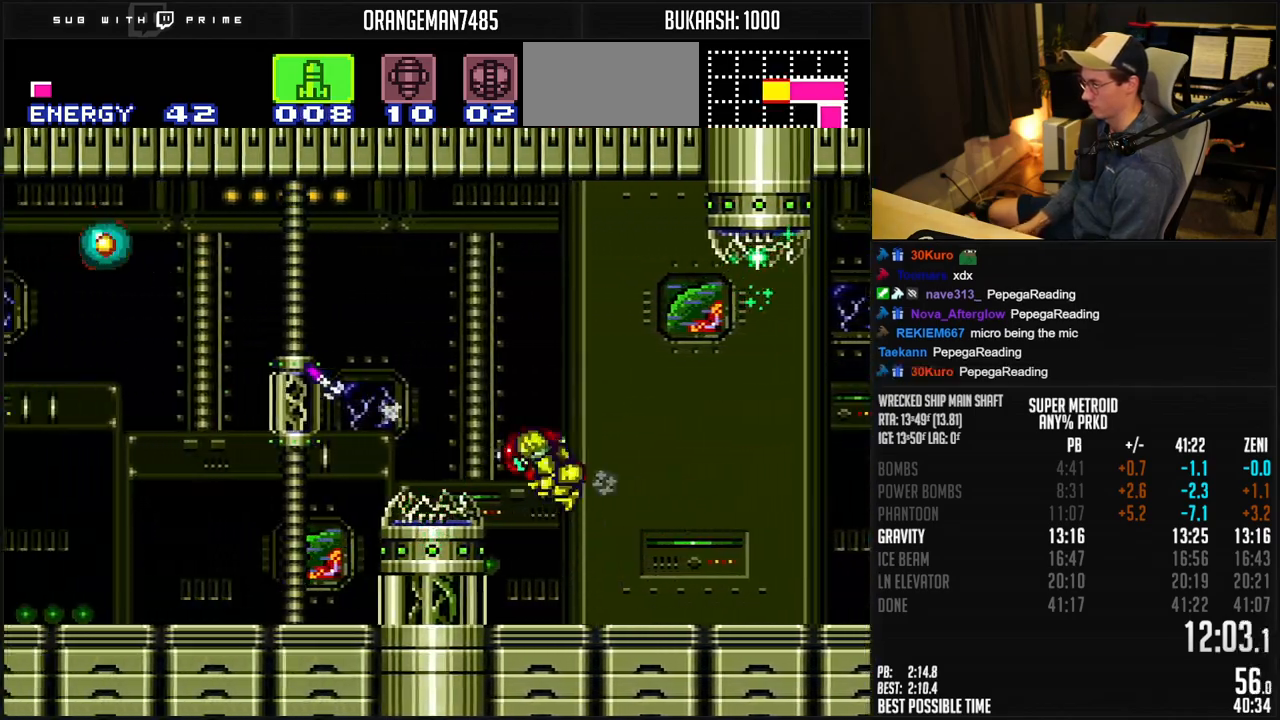
{"buttons": ["B", "DPAD_UP", "DPAD_LEFT"], "events": [[117, "A", "up"], [133, "B", "up"], [200, "R1", "down"], [217, "B", "down"], [383, "X", "down"], [467, "R1", "up"], [467, "X", "up"], [500, "DPAD_UP", "down"]]}
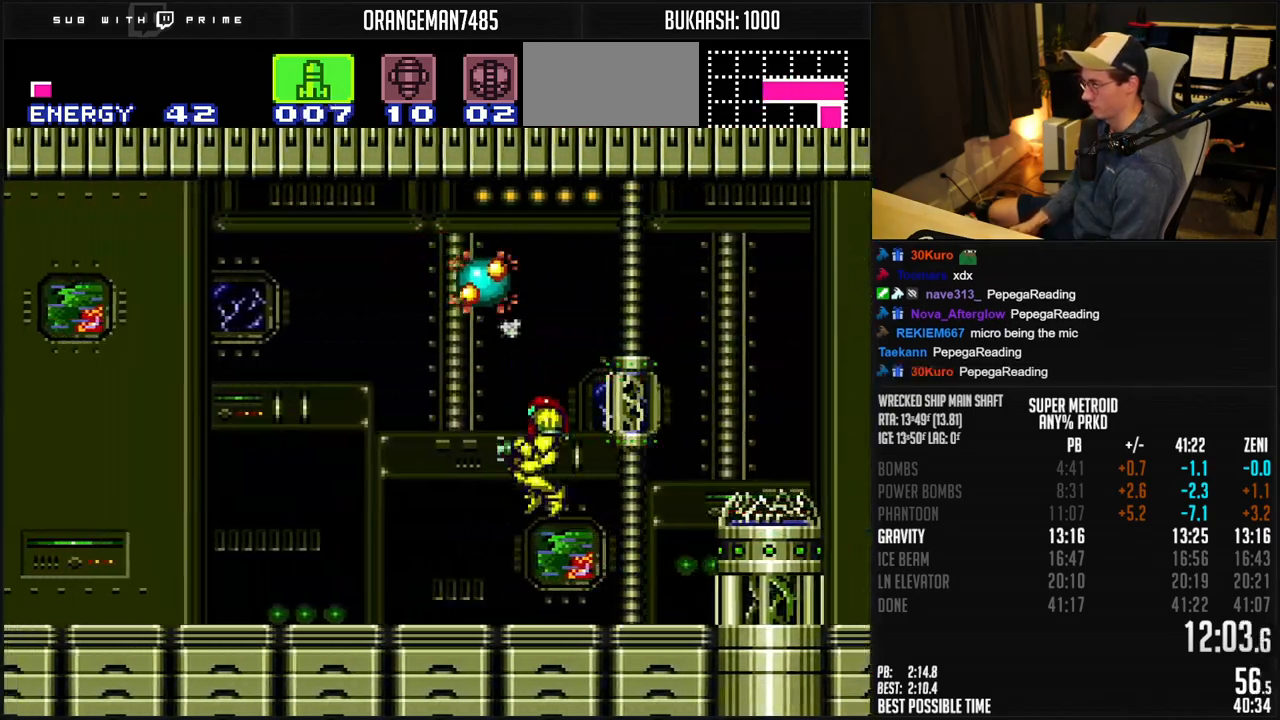
{"buttons": ["B", "DPAD_LEFT"], "events": [[117, "X", "down"], [167, "DPAD_UP", "up"], [217, "X", "up"], [283, "Y", "down"], [350, "Y", "up"], [400, "R1", "down"], [450, "R1", "up"]]}
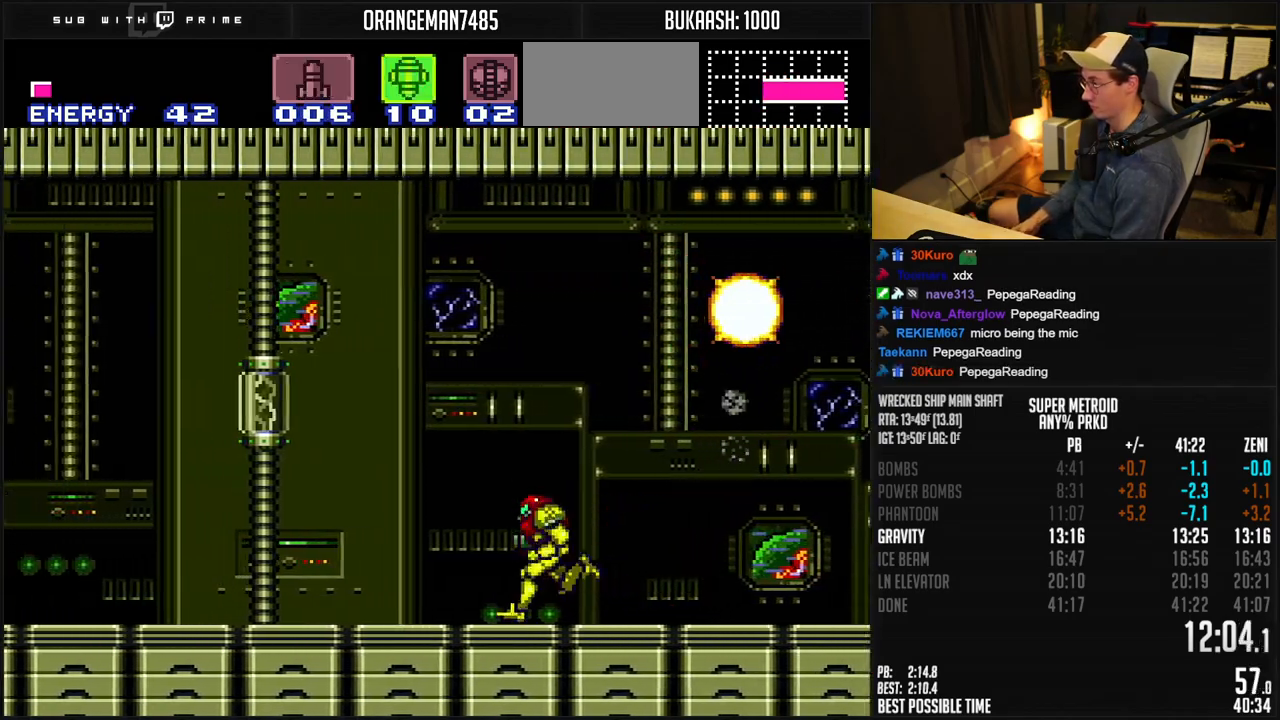
{"buttons": ["A", "B", "DPAD_LEFT"], "events": [[50, "L1", "down"], [100, "R1", "down"], [150, "L1", "up"], [150, "R1", "up"], [200, "R1", "down"], [300, "A", "down"], [333, "R1", "up"]]}
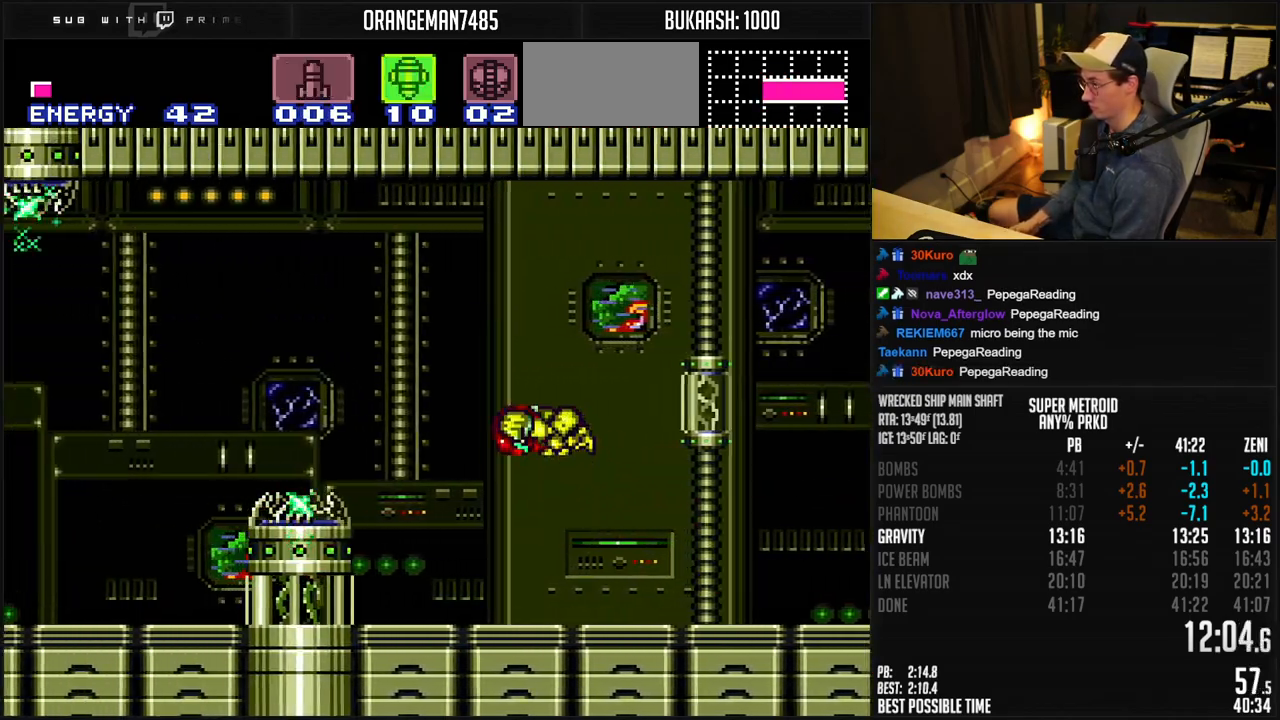
{"buttons": ["B", "X", "DPAD_LEFT"], "events": [[83, "X", "down"], [117, "B", "up"], [150, "B", "down"], [167, "SELECT", "down"], [167, "X", "up"], [200, "A", "up"], [200, "B", "up"], [267, "B", "down"], [300, "SELECT", "up"], [300, "Y", "down"], [333, "Y", "up"], [500, "X", "down"]]}
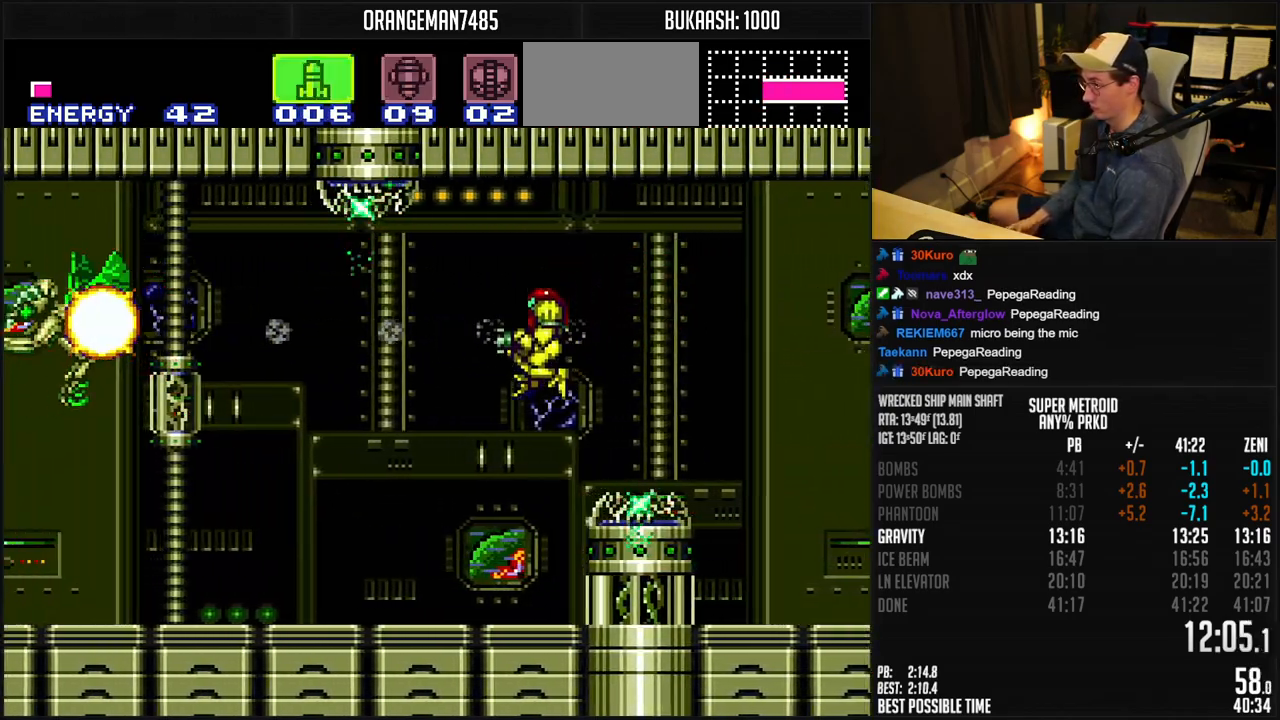
{"buttons": ["B", "DPAD_LEFT"], "events": [[50, "SELECT", "down"], [50, "X", "up"], [167, "SELECT", "up"], [183, "R1", "down"], [250, "R1", "up"], [350, "Y", "down"], [433, "Y", "up"]]}